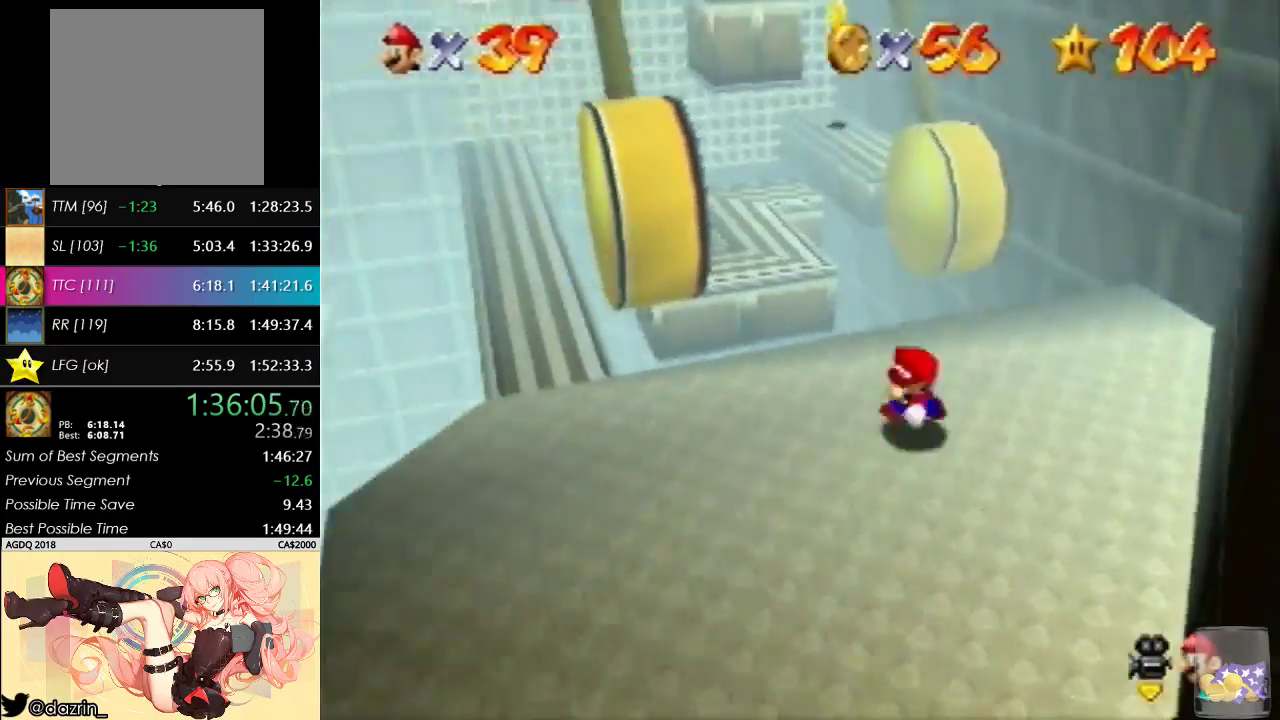
Gameplay with a controller (Nintendo layout); each line is a JSON object with the inputs held at the frame after it. "events" lists button and stick changes between this image and that frame as [ms after this image, input, new state], when the widget could be followed in between. Not read: A L3 R3 Z.
{"buttons": [], "left_stick": "up", "events": [[300, "left_stick", "up-left"], [433, "left_stick", "up"]]}
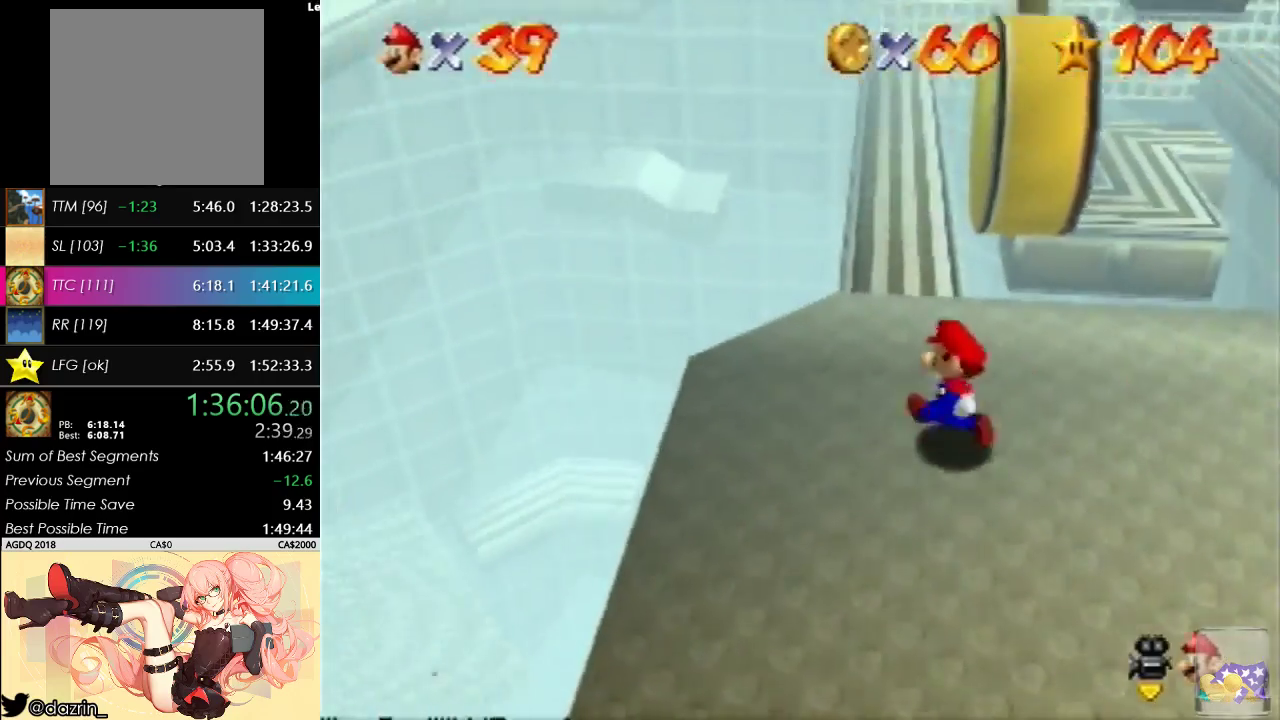
{"buttons": [], "left_stick": "up-left", "events": [[233, "B", "down"], [300, "left_stick", "up-left"], [367, "B", "up"]]}
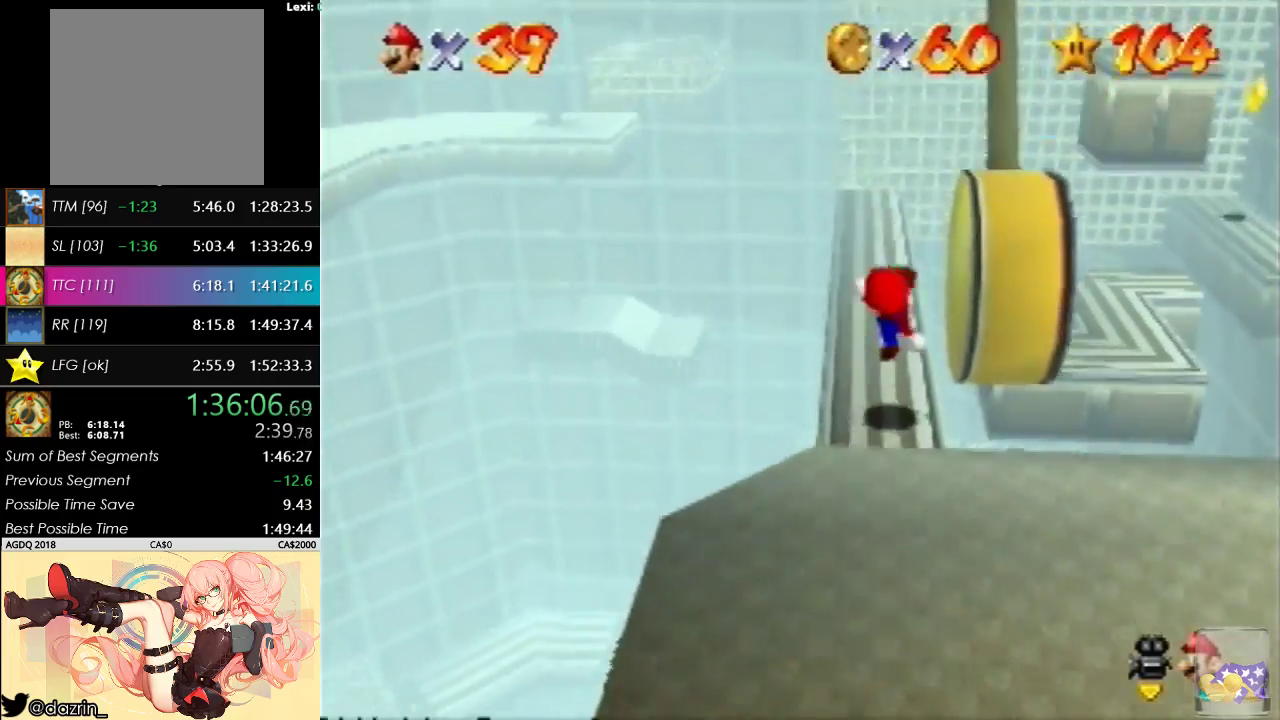
{"buttons": [], "left_stick": "up", "events": [[333, "left_stick", "up"]]}
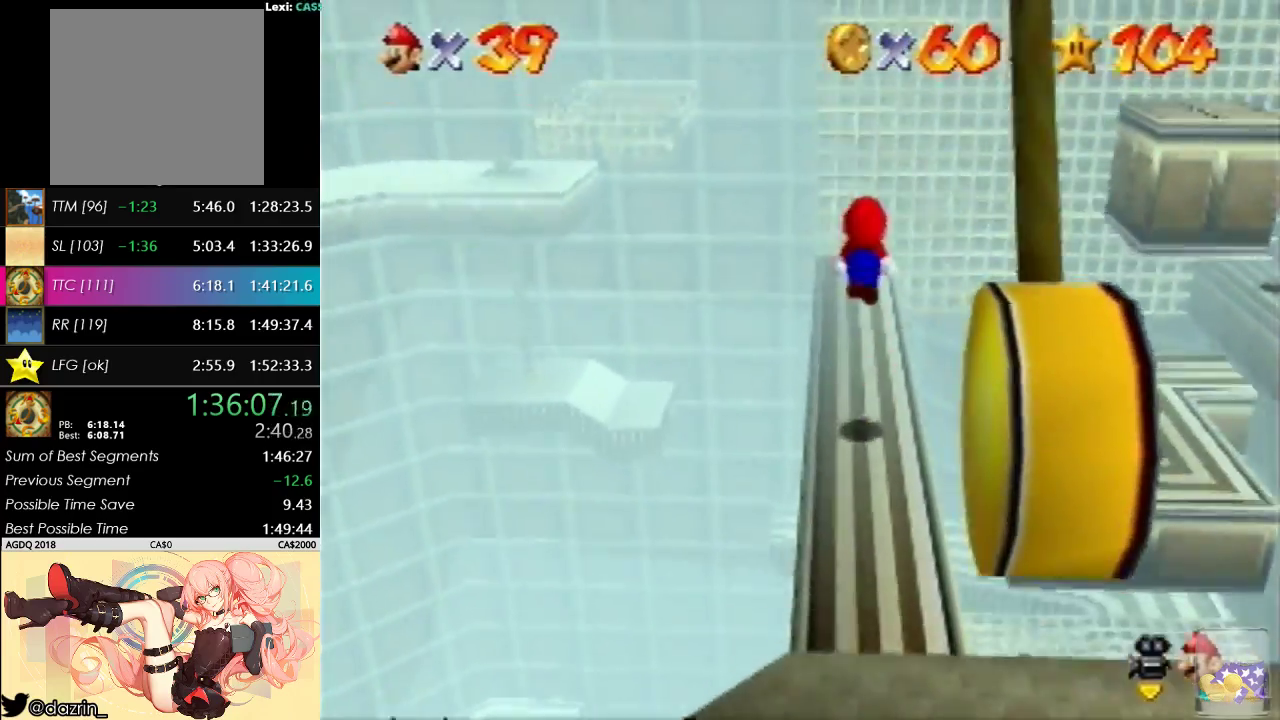
{"buttons": [], "left_stick": "up-left", "events": [[67, "left_stick", "up-left"]]}
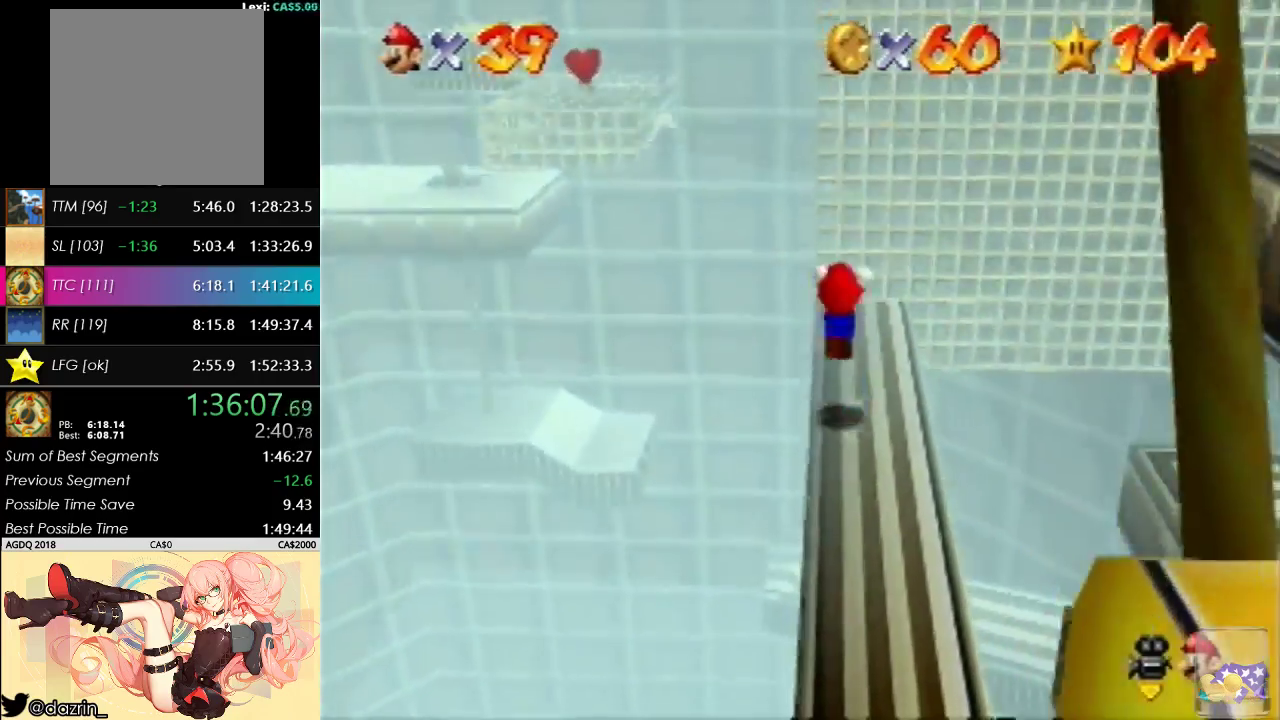
{"buttons": ["R1"], "left_stick": "center", "events": [[233, "left_stick", "up"], [467, "R1", "down"], [467, "left_stick", "center"]]}
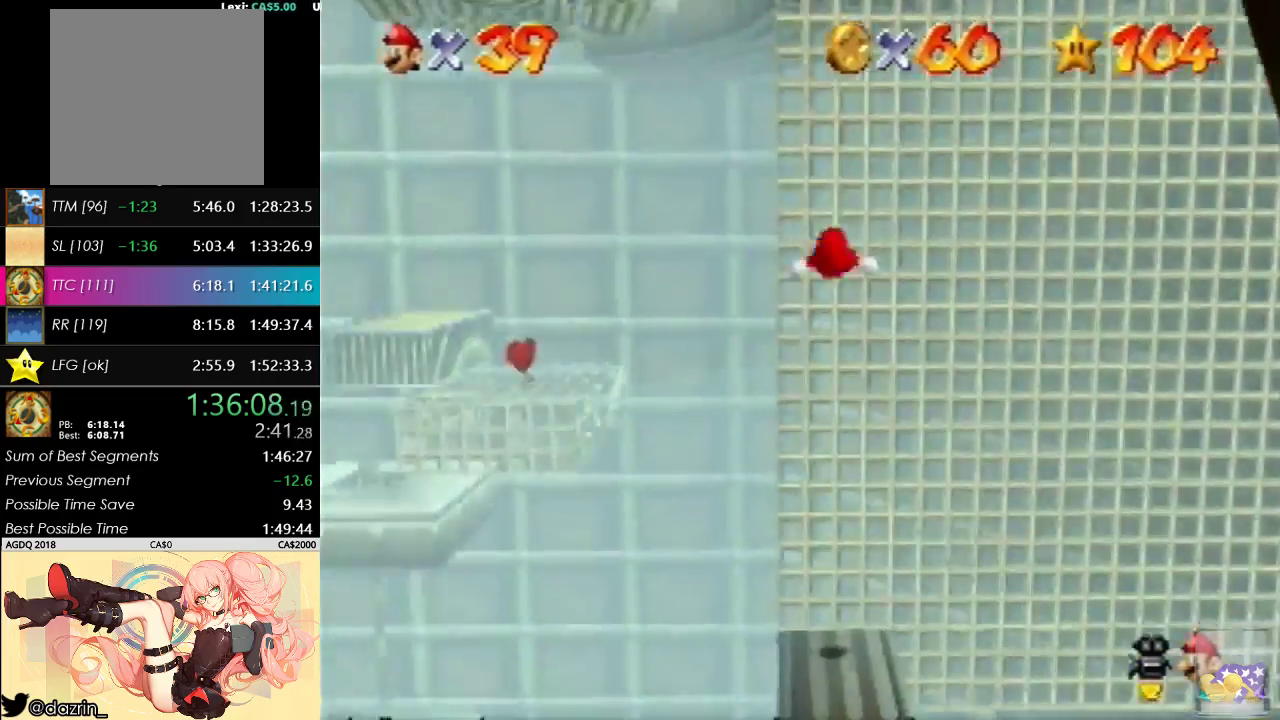
{"buttons": [], "left_stick": "up-left", "events": [[133, "R1", "up"], [367, "left_stick", "up"], [433, "left_stick", "up-left"]]}
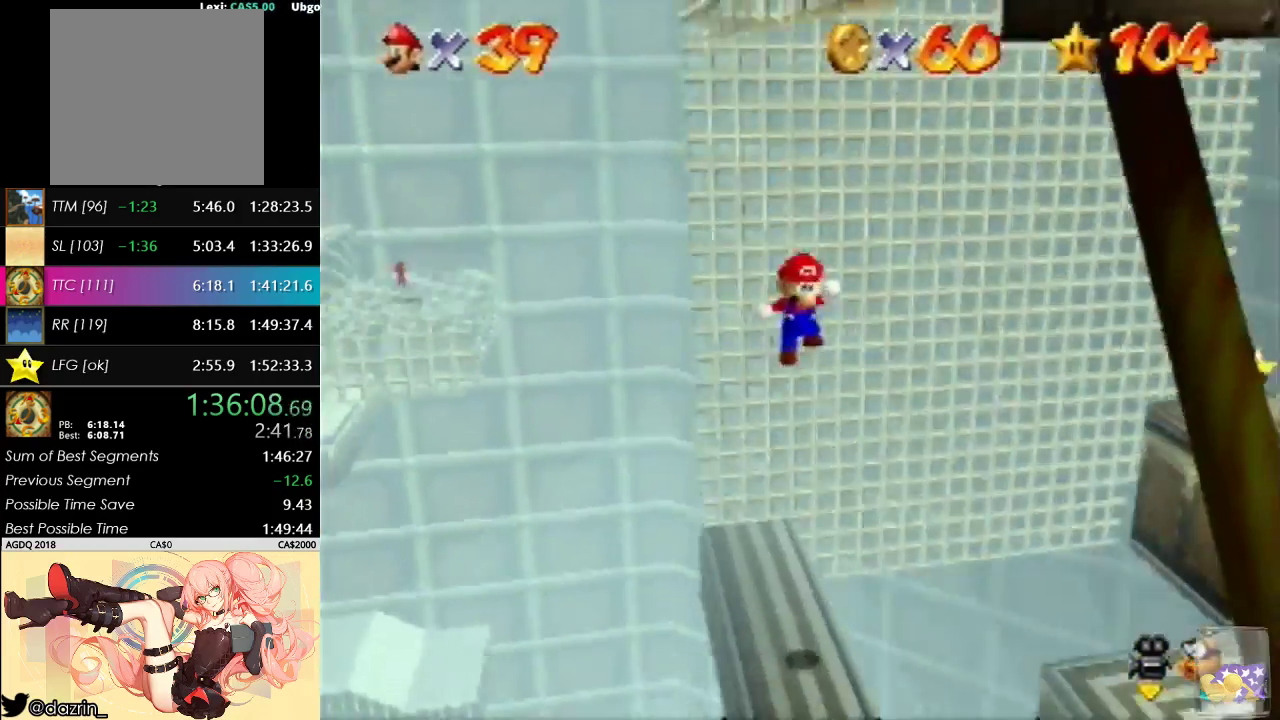
{"buttons": [], "left_stick": "down", "events": [[33, "left_stick", "center"], [333, "left_stick", "down"]]}
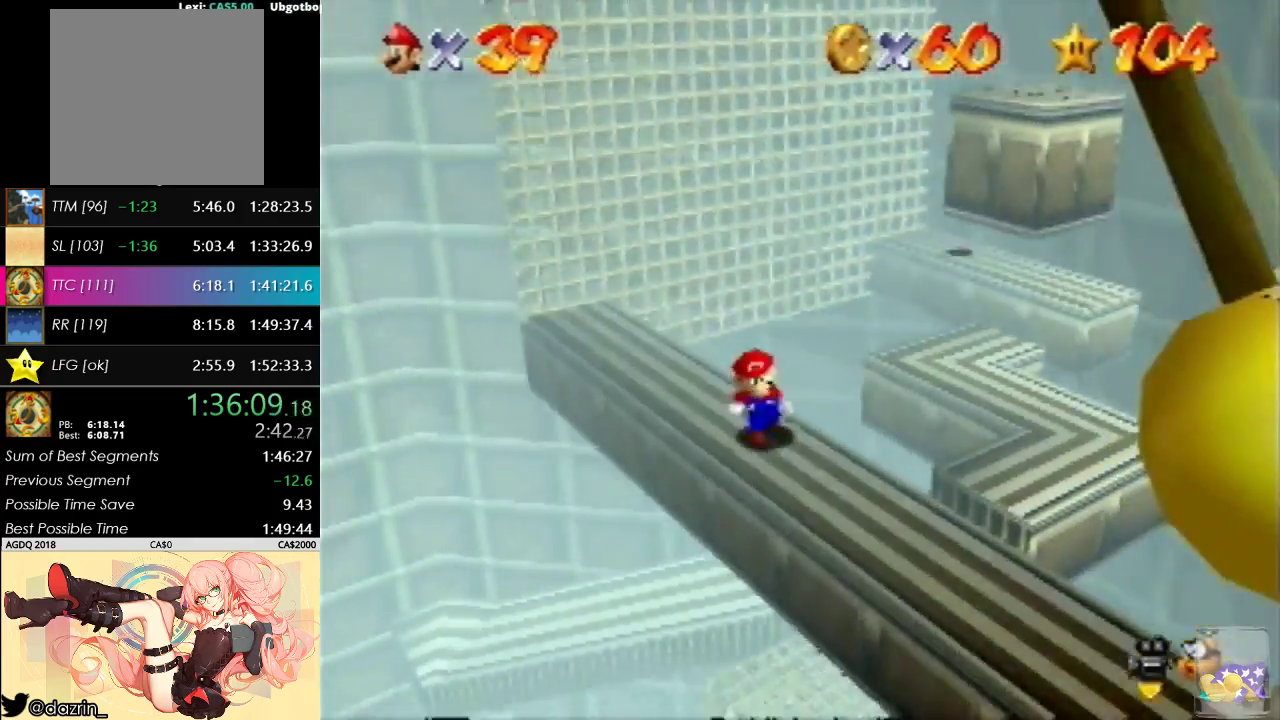
{"buttons": [], "left_stick": "center", "events": [[100, "left_stick", "down-right"], [500, "left_stick", "center"]]}
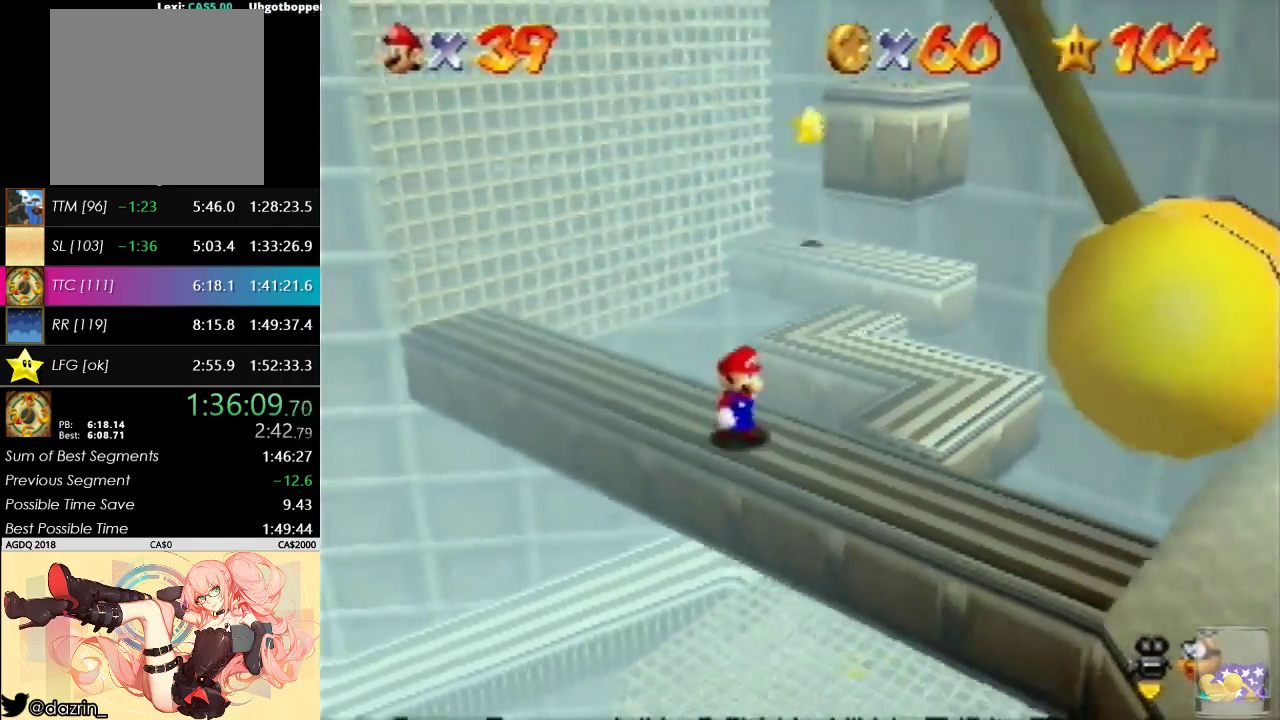
{"buttons": [], "left_stick": "center", "events": [[133, "C_RIGHT", "down"], [200, "C_RIGHT", "up"], [267, "C_RIGHT", "down"], [367, "C_RIGHT", "up"]]}
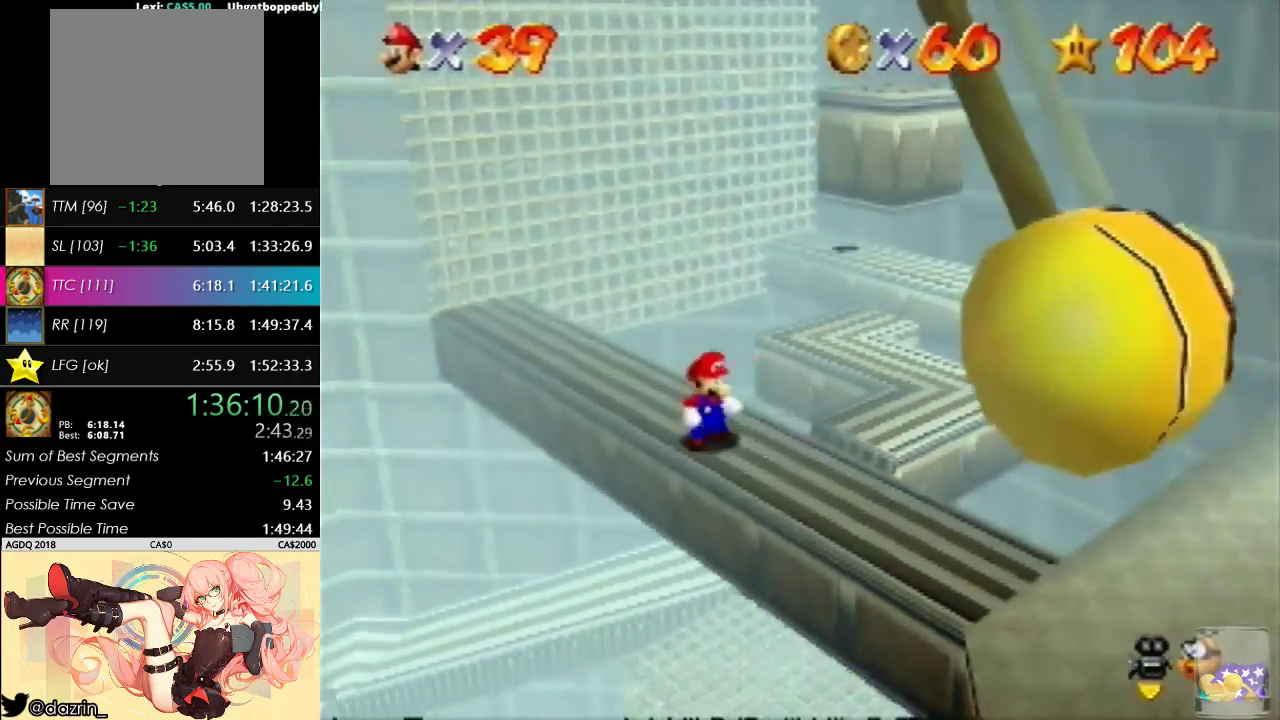
{"buttons": [], "left_stick": "center", "events": [[67, "left_stick", "left"], [167, "left_stick", "center"], [333, "C_RIGHT", "down"], [400, "C_RIGHT", "up"]]}
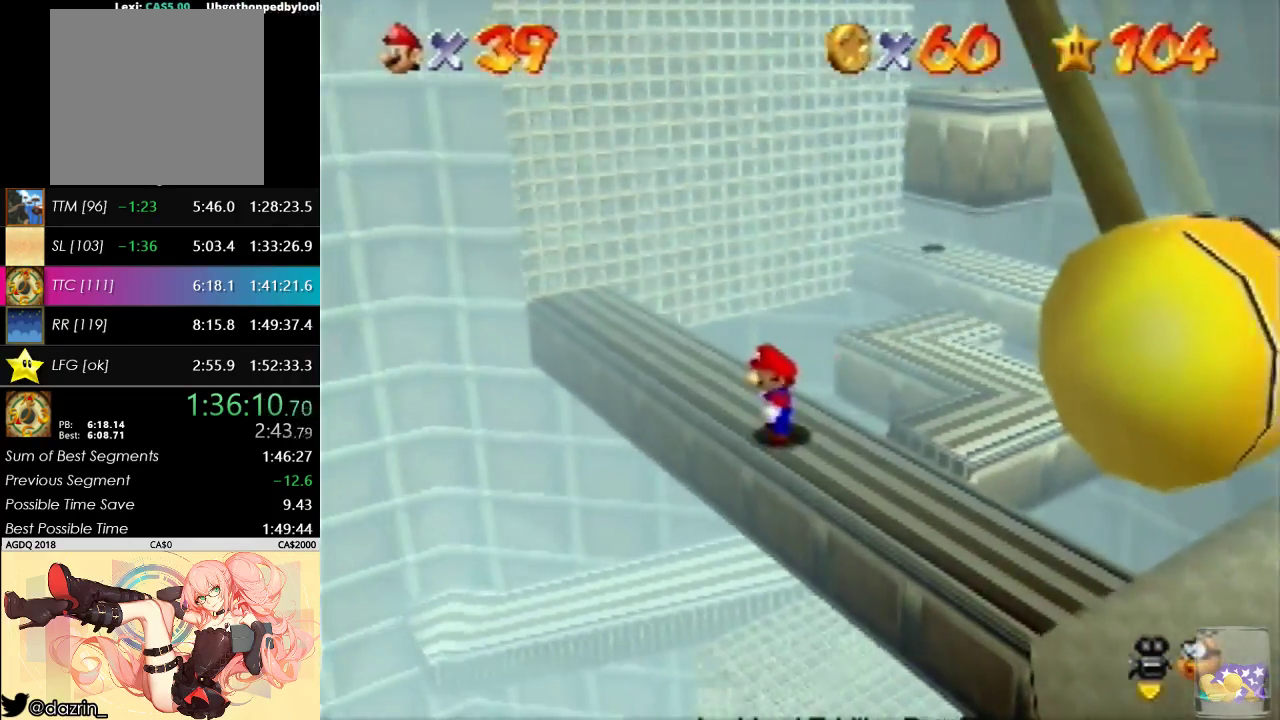
{"buttons": [], "left_stick": "center", "events": [[233, "R1", "down"], [267, "C_DOWN", "down"], [367, "R1", "up"], [400, "C_DOWN", "up"]]}
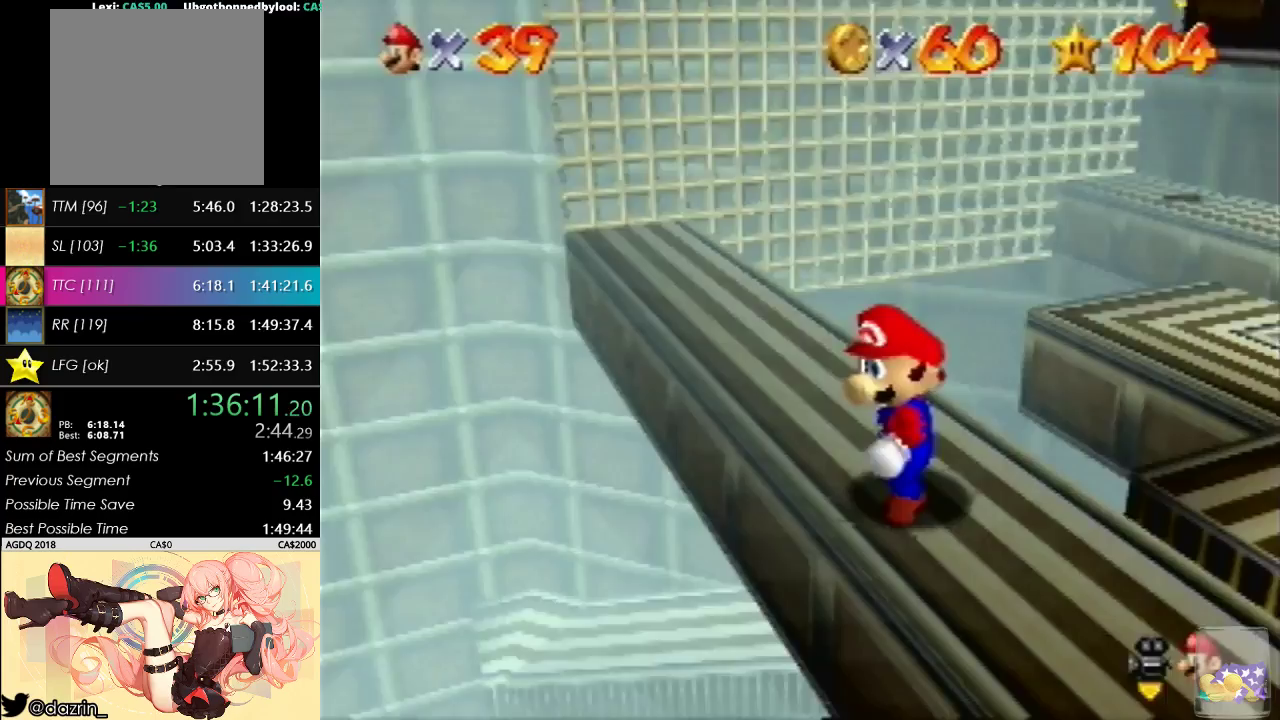
{"buttons": [], "left_stick": "center", "events": [[233, "left_stick", "left"], [400, "left_stick", "center"]]}
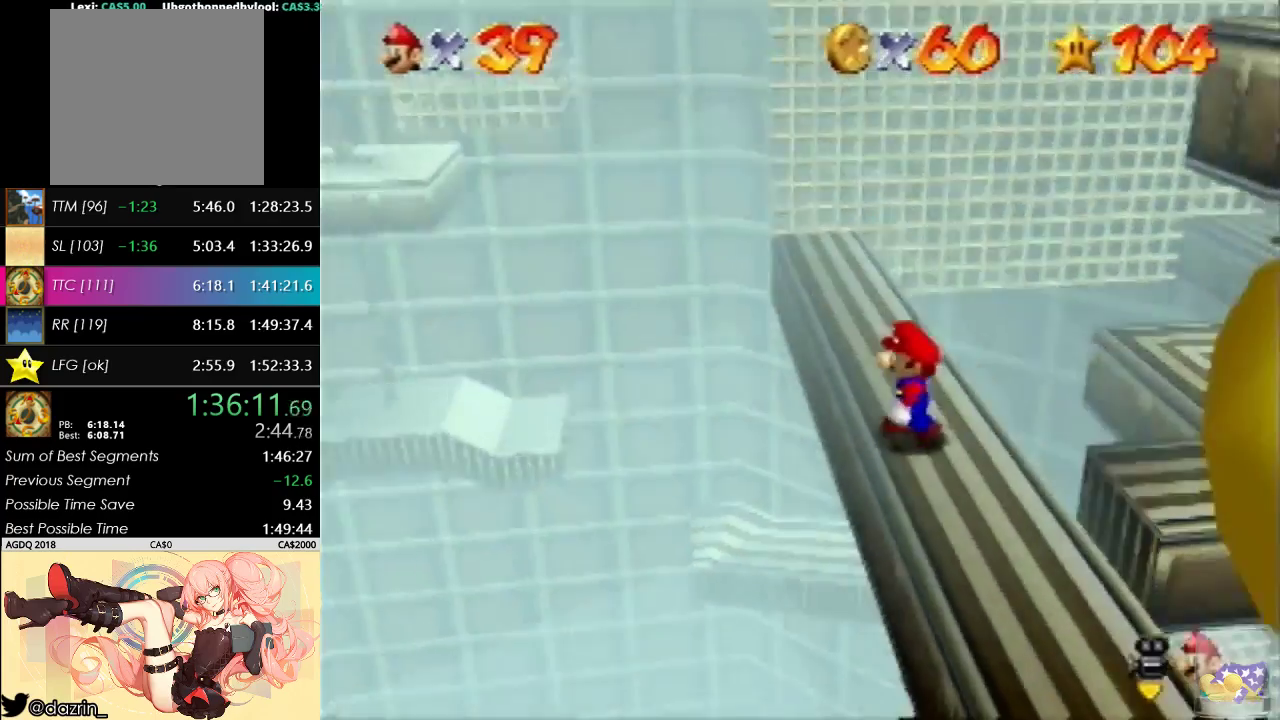
{"buttons": [], "left_stick": "center", "events": [[333, "left_stick", "up"], [467, "left_stick", "center"]]}
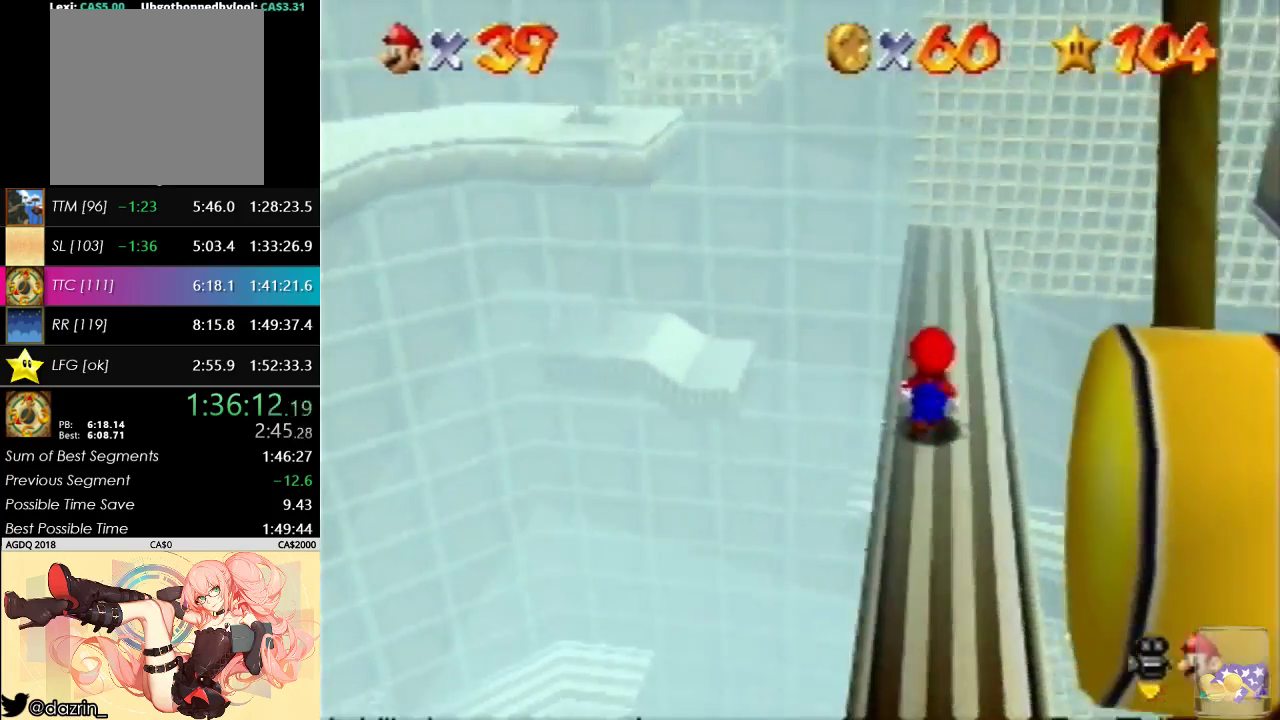
{"buttons": [], "left_stick": "center", "events": [[233, "B", "down"], [400, "B", "up"], [400, "left_stick", "left"], [500, "left_stick", "center"]]}
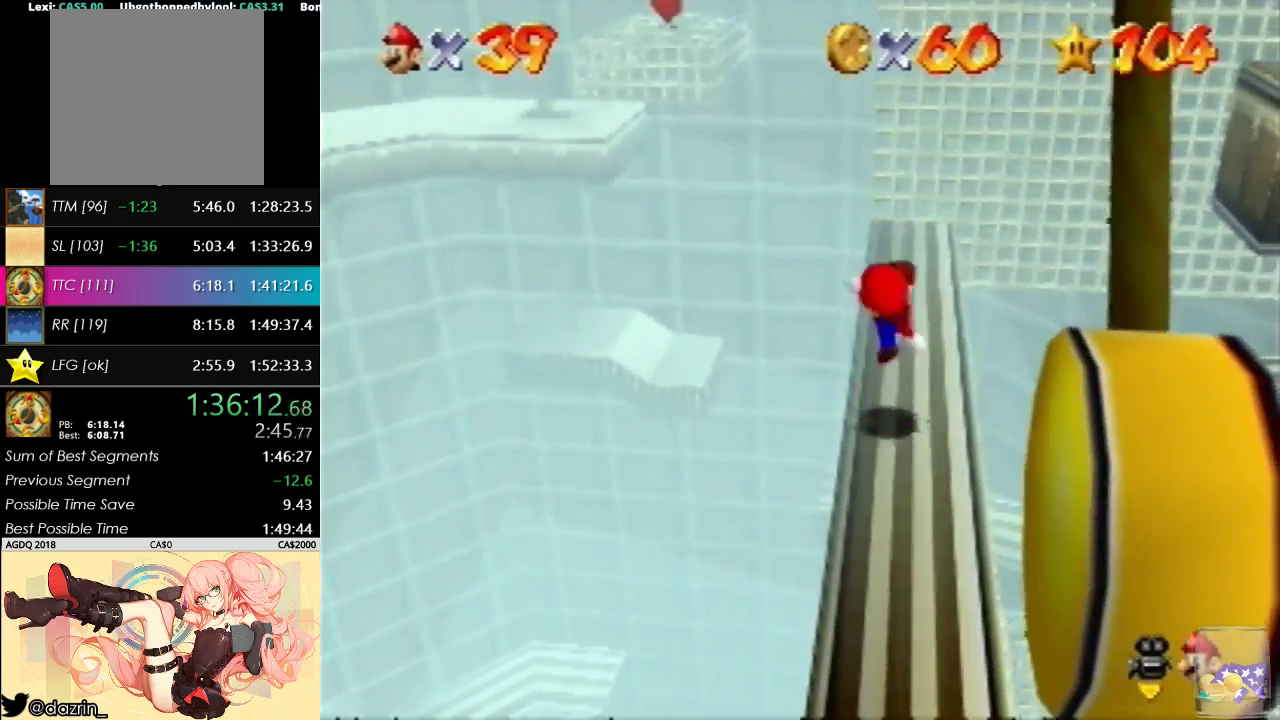
{"buttons": ["B"], "left_stick": "center", "events": [[433, "B", "down"]]}
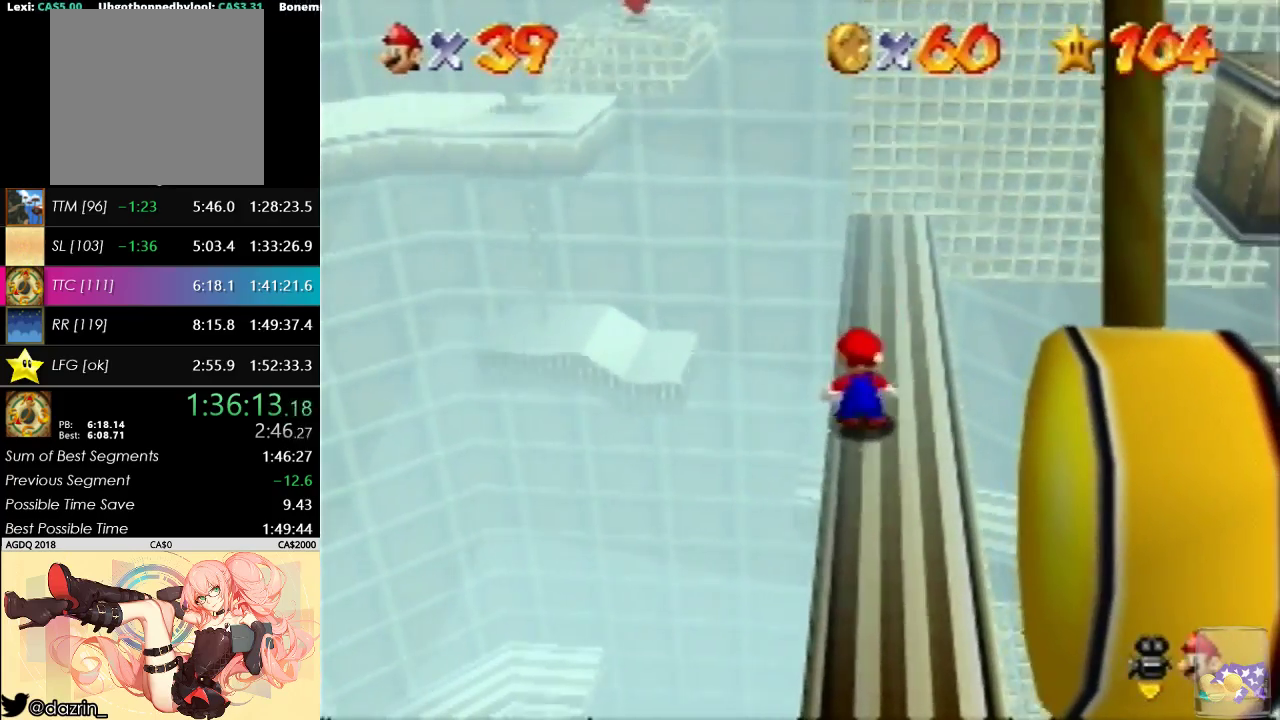
{"buttons": [], "left_stick": "up", "events": [[67, "B", "up"], [233, "left_stick", "up"]]}
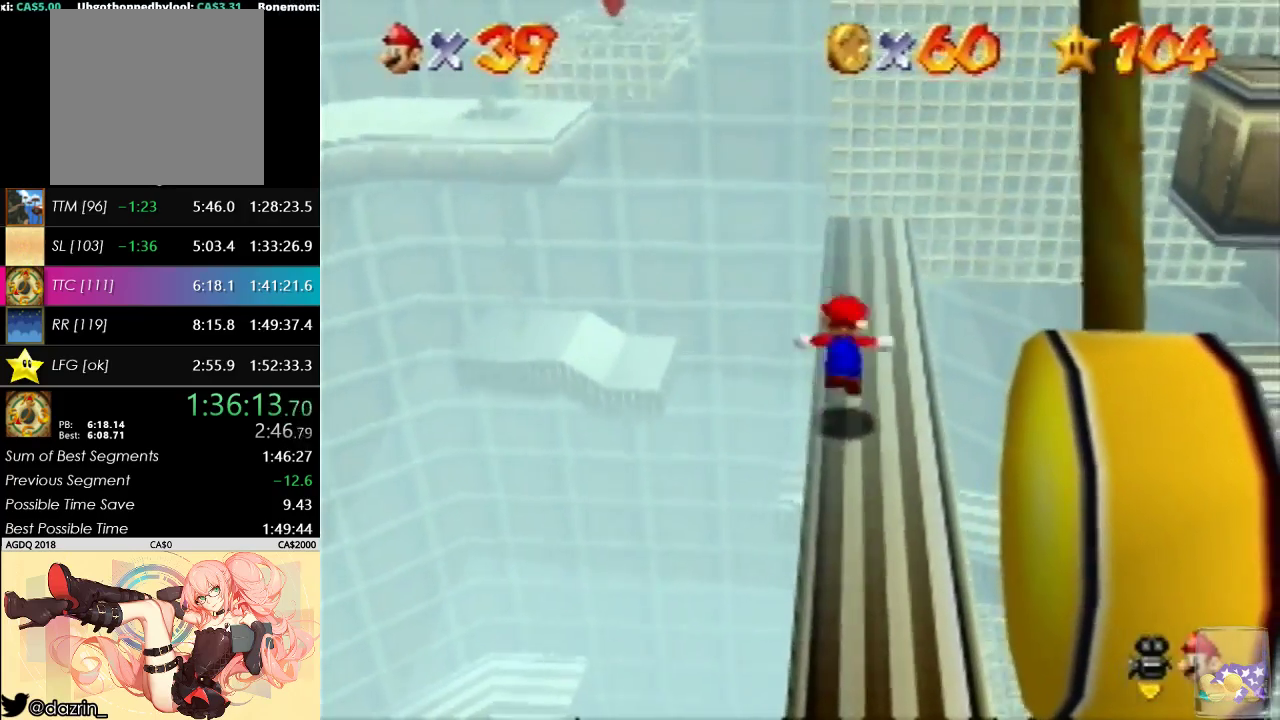
{"buttons": [], "left_stick": "up", "events": []}
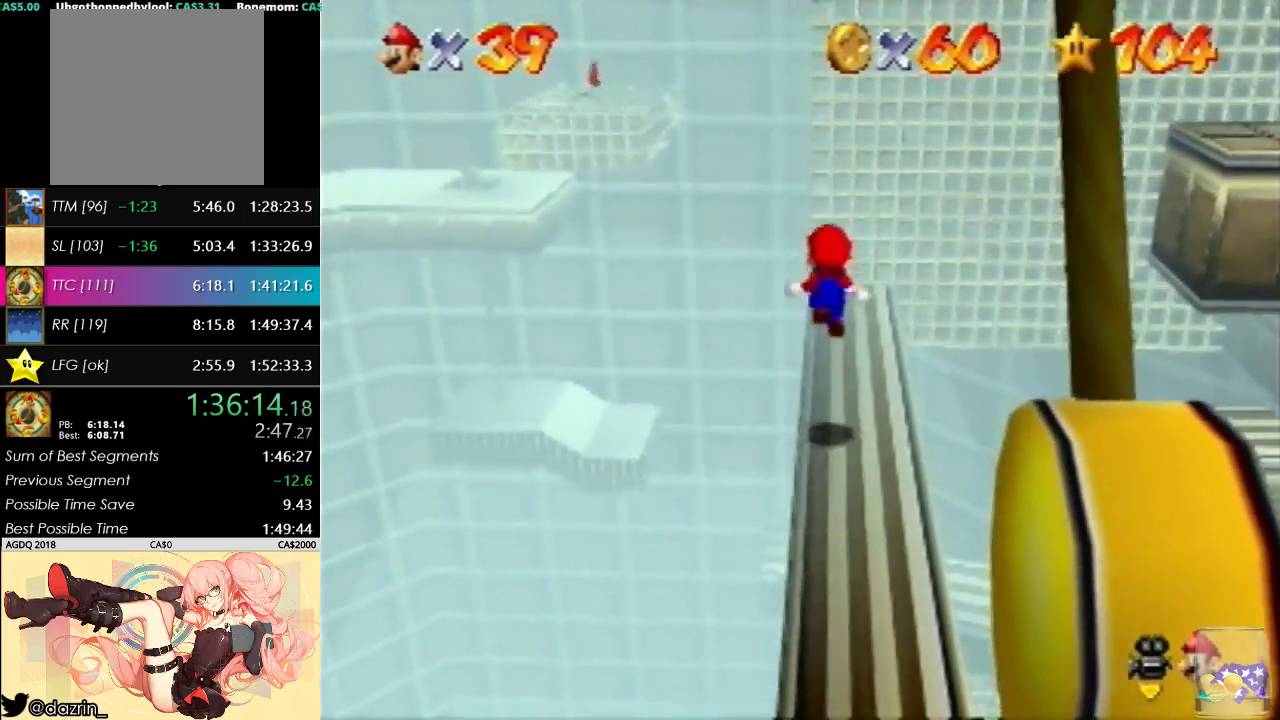
{"buttons": [], "left_stick": "up-left", "events": [[233, "left_stick", "up-left"]]}
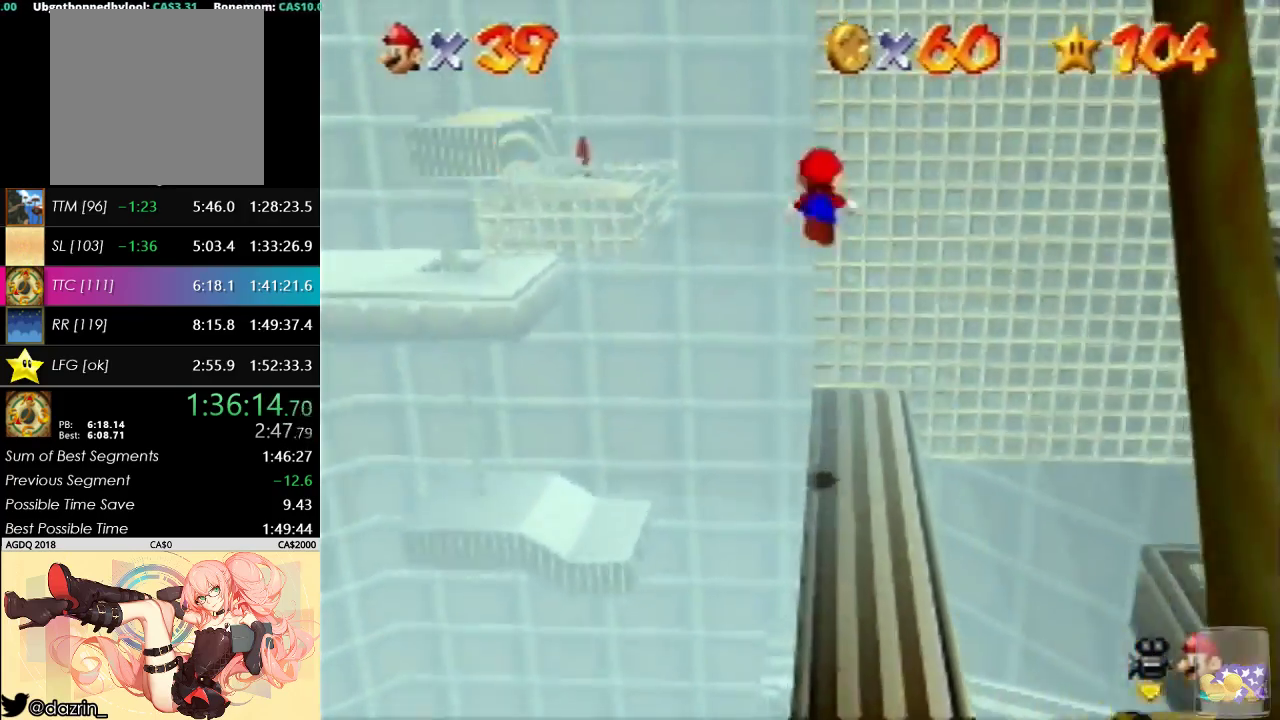
{"buttons": ["R1"], "left_stick": "center", "events": [[100, "left_stick", "up"], [333, "R1", "down"], [433, "left_stick", "center"]]}
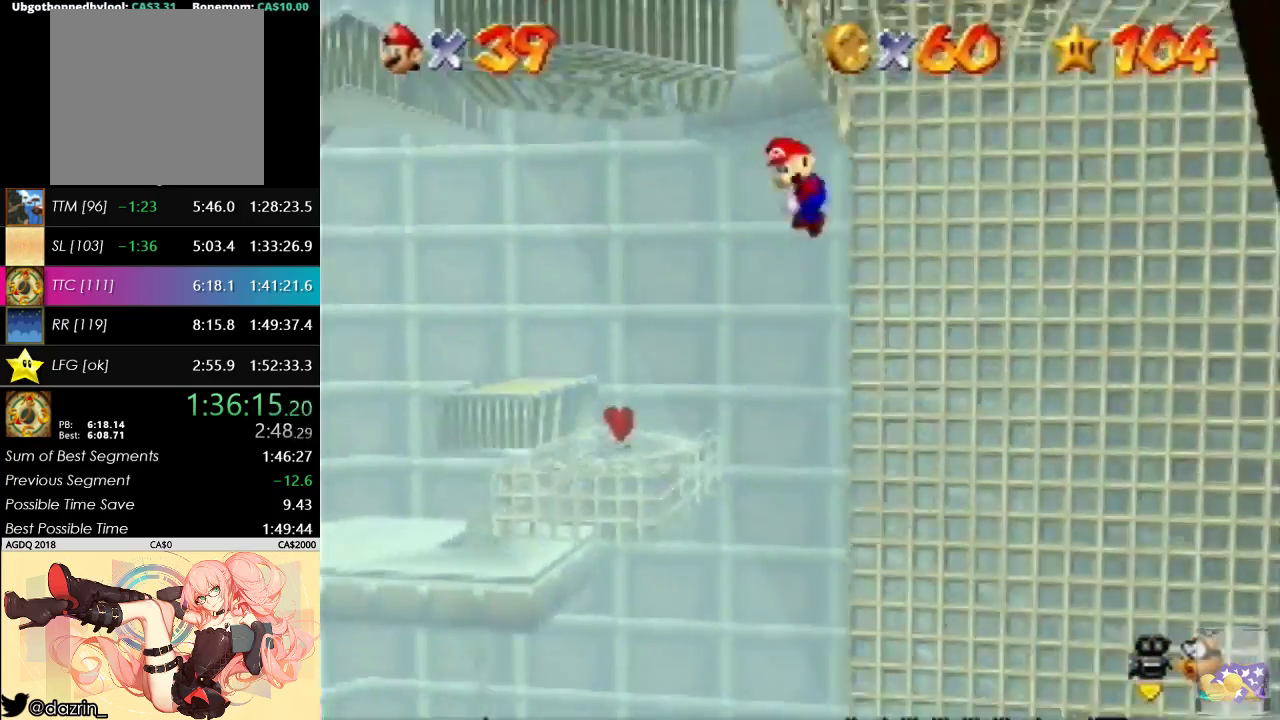
{"buttons": [], "left_stick": "center", "events": [[67, "R1", "up"], [133, "left_stick", "right"], [467, "left_stick", "center"]]}